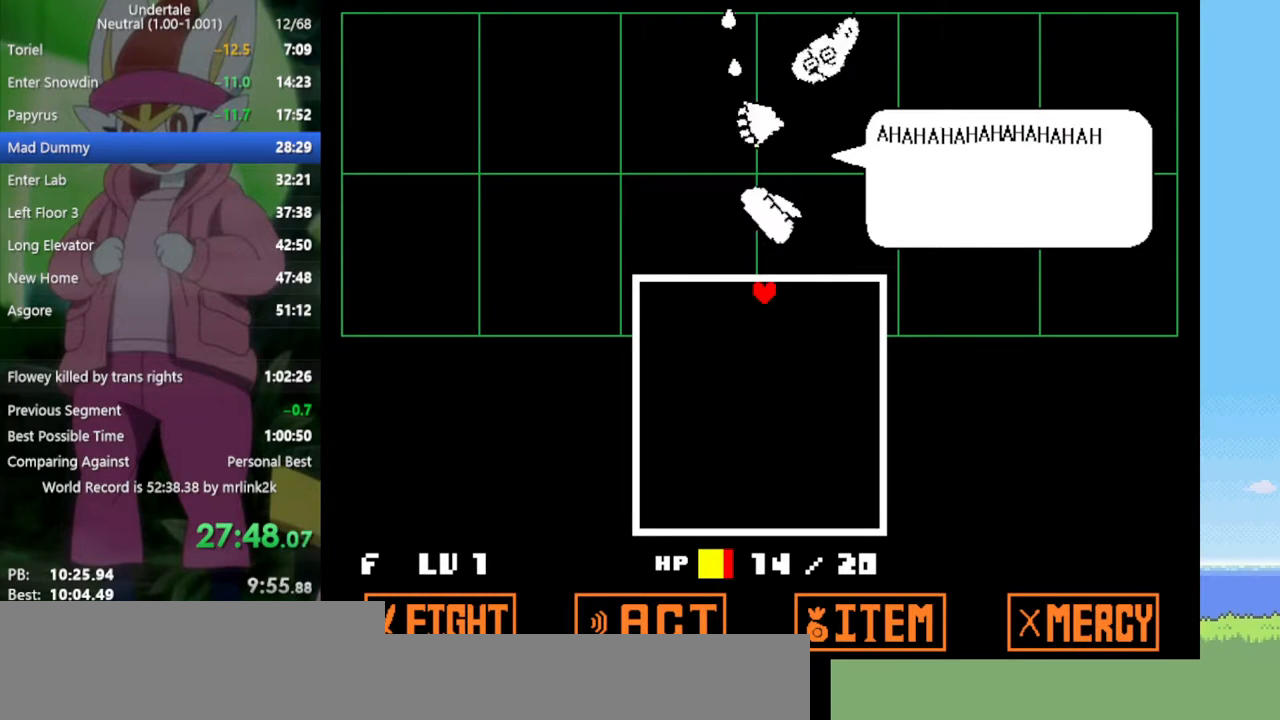
Gameplay with keyboard; each line is a JSON object with the keys held at the frame after it. "events" lists presses ("down") and releases ("up") of "c", "ctrl", "down", "left", "return", "right", "shift", "up", "x" and "z" between this image and that frame as [ms after this image, input, new state], when the widget could be followed in between. No other keys are recorded. Mouse input is not recorded.
{"keys": ["up"], "events": [[17, "return", "down"], [67, "return", "up"], [67, "z", "down"], [117, "z", "up"], [200, "return", "down"], [200, "z", "down"], [250, "return", "up"], [300, "z", "up"], [383, "return", "down"], [383, "z", "down"], [433, "return", "up"], [433, "z", "up"]]}
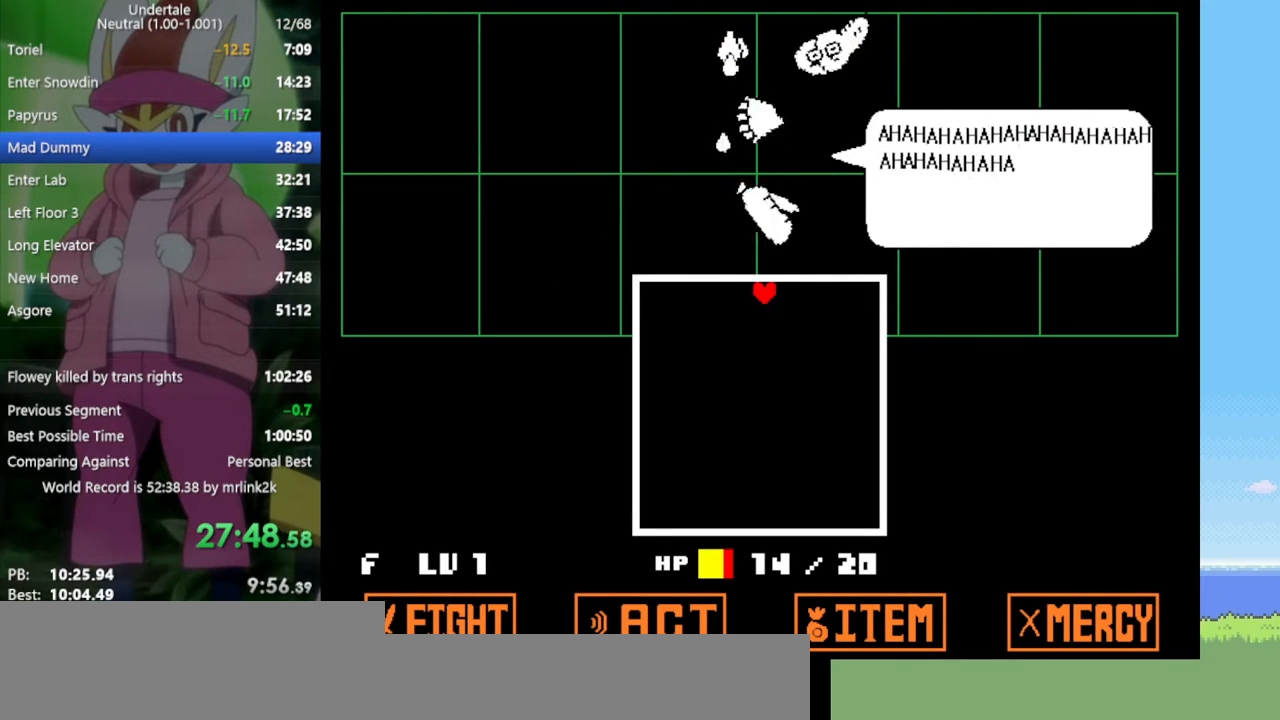
{"keys": ["return", "up"], "events": [[33, "z", "down"], [67, "return", "down"], [117, "z", "up"], [167, "return", "up"], [217, "z", "down"], [300, "return", "down"], [300, "z", "up"], [350, "return", "up"], [400, "z", "down"], [483, "return", "down"], [483, "z", "up"]]}
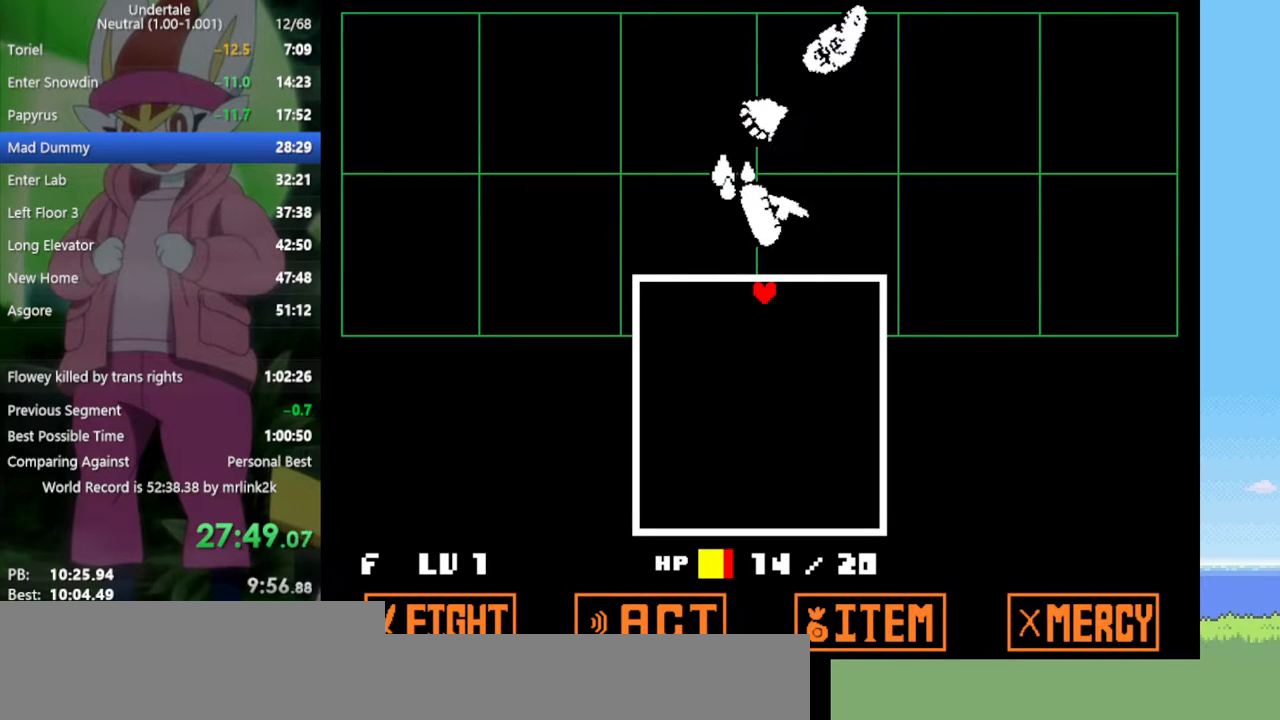
{"keys": ["up", "z"], "events": [[33, "return", "up"], [83, "z", "down"], [167, "return", "down"], [167, "z", "up"], [267, "return", "up"], [267, "z", "down"], [350, "z", "up"], [400, "return", "down"], [450, "return", "up"], [450, "z", "down"]]}
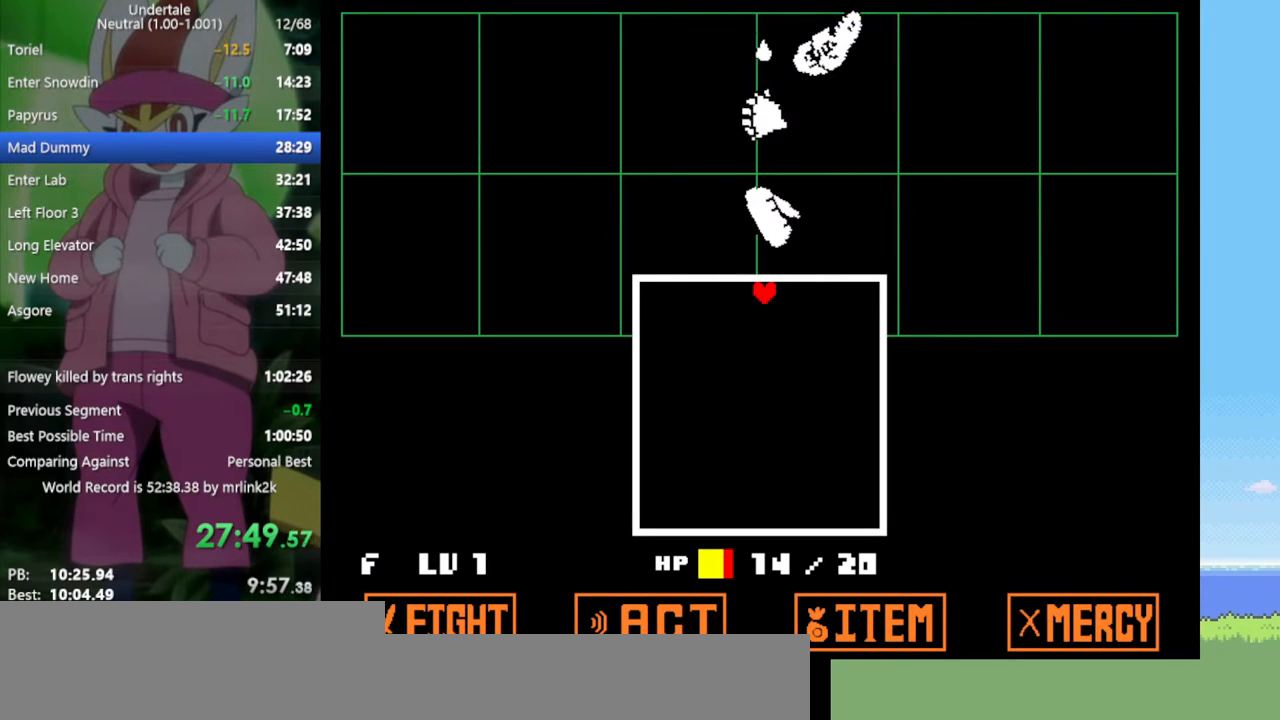
{"keys": ["return", "up", "z"], "events": [[33, "z", "up"], [83, "return", "down"], [133, "z", "down"], [183, "return", "up"], [183, "z", "up"], [267, "return", "down"], [267, "z", "down"], [367, "return", "up"], [367, "z", "up"], [450, "return", "down"], [450, "z", "down"]]}
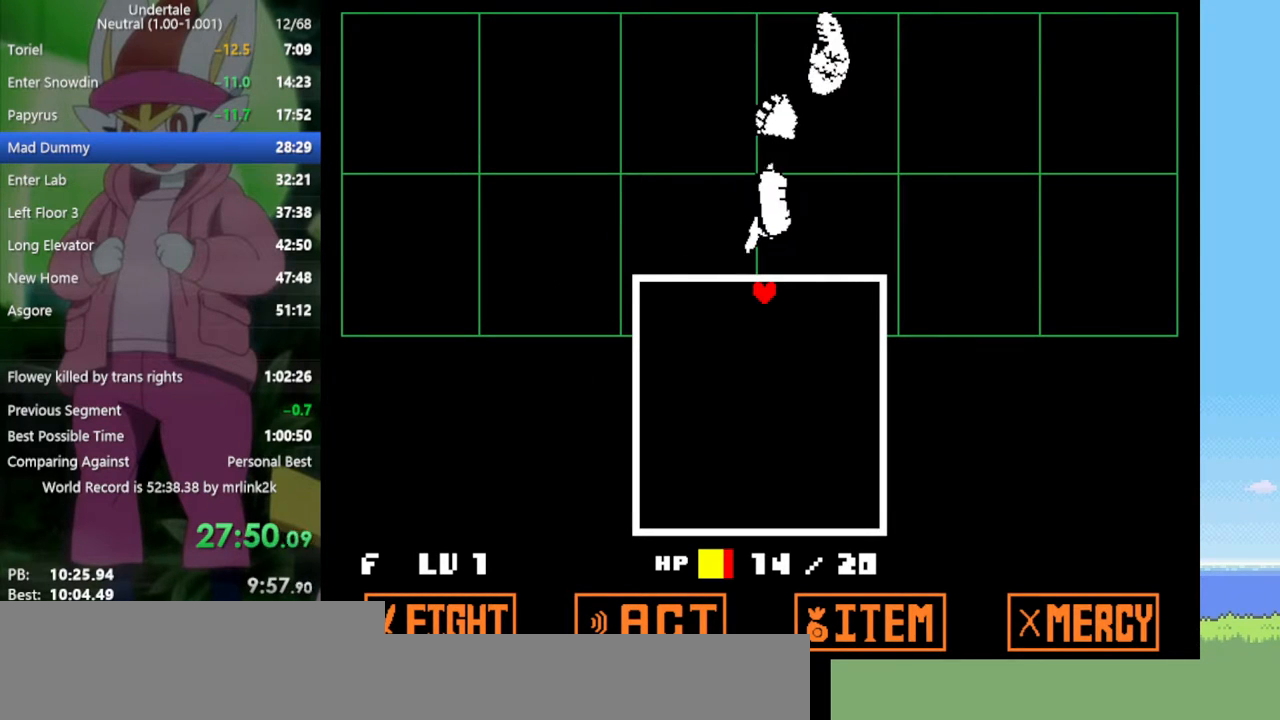
{"keys": ["up", "z"], "events": [[50, "return", "up"], [50, "z", "up"], [133, "z", "down"], [183, "return", "down"], [183, "z", "up"], [233, "return", "up"], [317, "z", "down"], [367, "return", "down"], [367, "z", "up"], [417, "return", "up"], [450, "z", "down"]]}
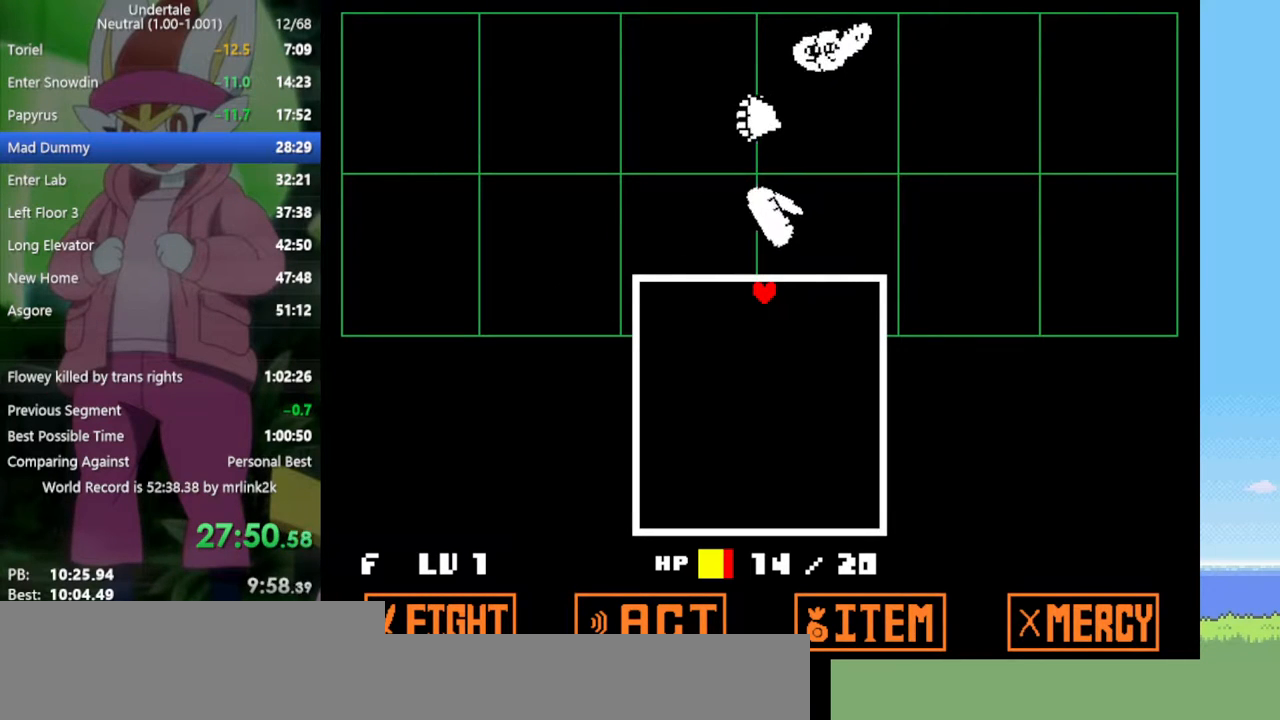
{"keys": ["up"], "events": [[50, "return", "down"], [50, "z", "up"], [100, "return", "up"], [133, "z", "down"], [233, "return", "down"], [233, "z", "up"], [283, "return", "up"], [317, "z", "down"], [367, "return", "down"], [367, "z", "up"], [417, "return", "up"], [467, "z", "down"], [500, "z", "up"]]}
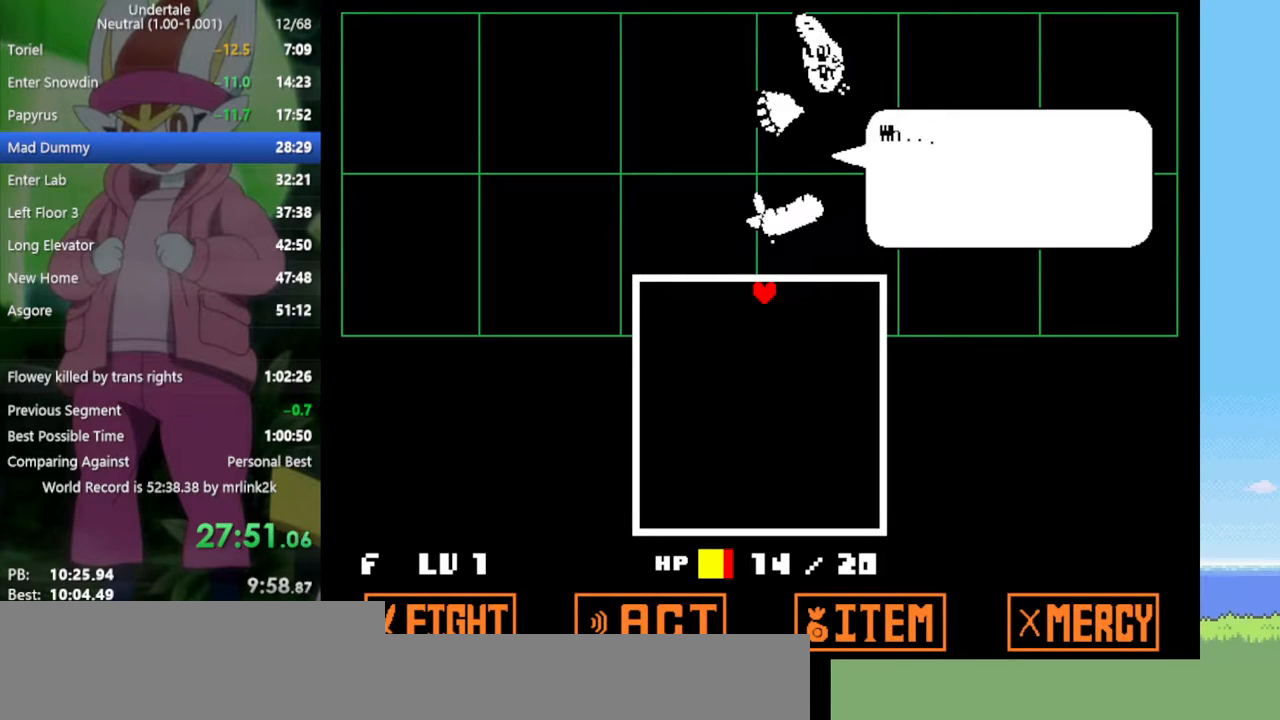
{"keys": ["up"], "events": [[50, "return", "down"], [100, "return", "up"], [150, "z", "down"], [183, "return", "down"], [183, "z", "up"], [233, "return", "up"], [283, "z", "down"], [333, "z", "up"], [367, "return", "down"], [417, "return", "up"], [417, "z", "down"], [467, "z", "up"]]}
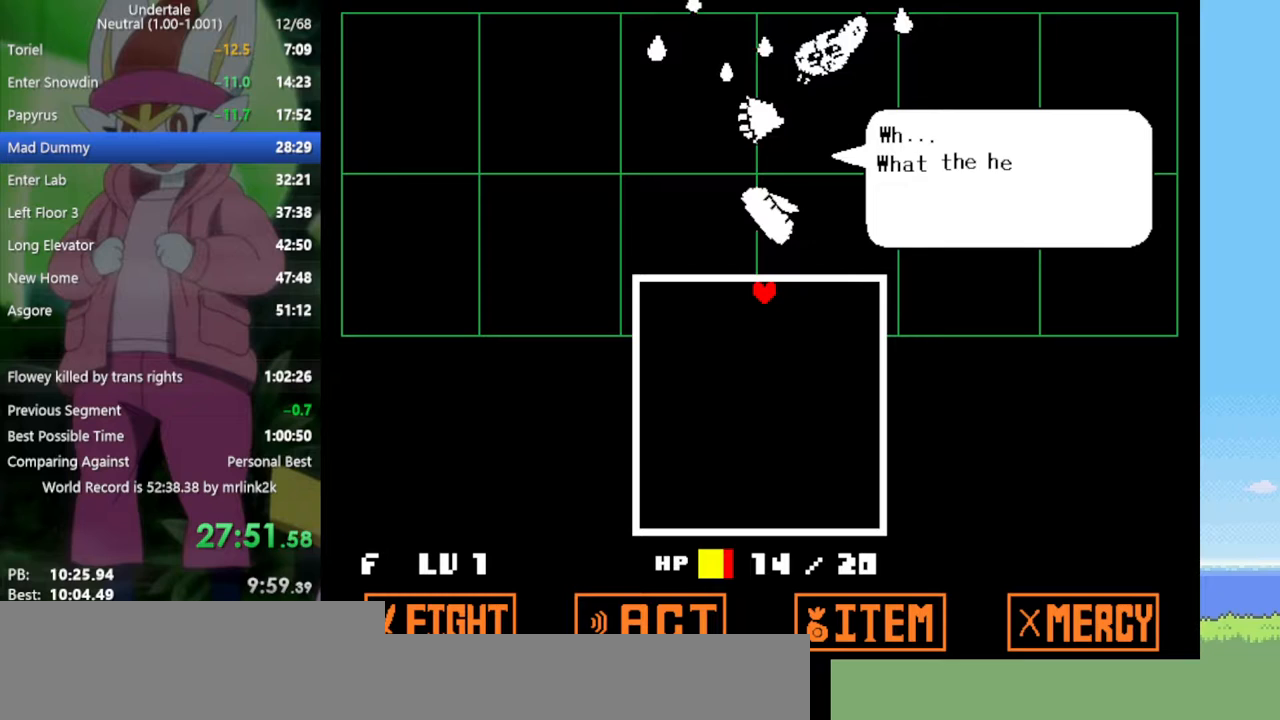
{"keys": ["up"], "events": [[50, "return", "down"], [50, "z", "down"], [100, "return", "up"], [150, "z", "up"], [200, "return", "down"], [200, "z", "down"], [233, "return", "up"], [283, "z", "up"], [383, "return", "down"], [383, "z", "down"], [417, "return", "up"], [417, "z", "up"]]}
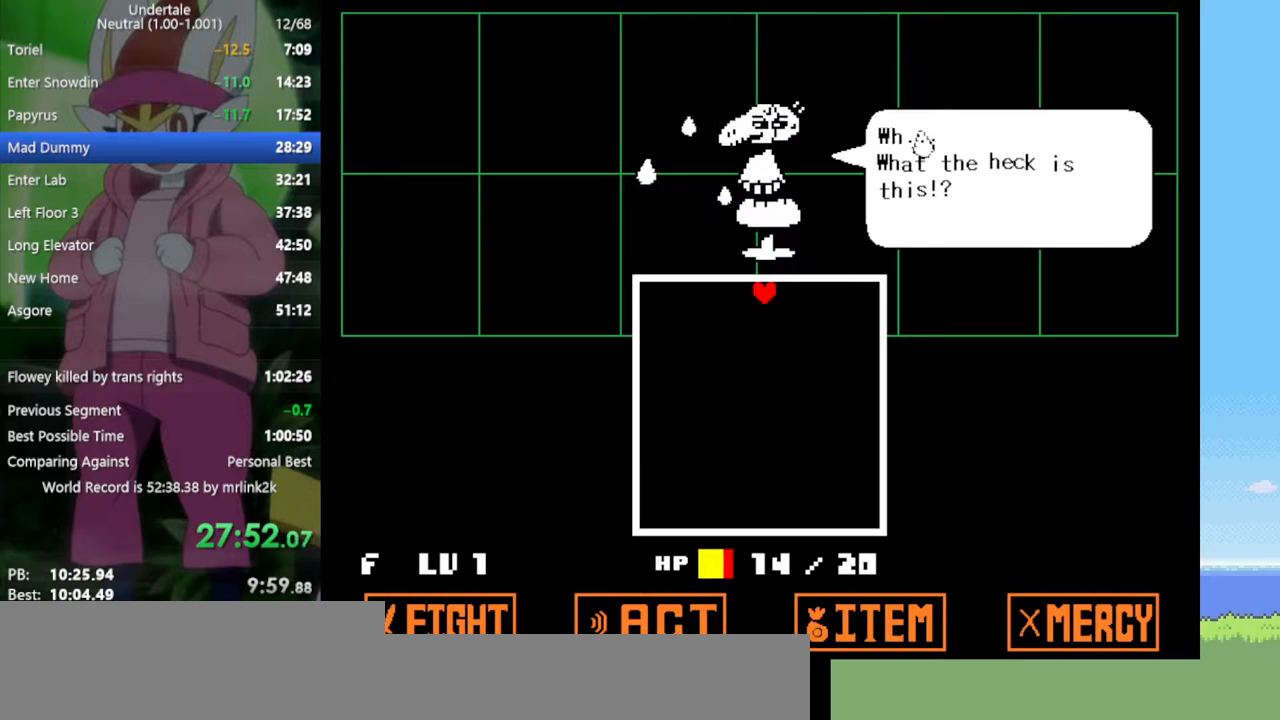
{"keys": ["return", "up", "z"], "events": [[17, "return", "down"], [17, "z", "down"], [67, "return", "up"], [67, "z", "up"], [150, "z", "down"], [200, "return", "down"], [250, "return", "up"], [250, "z", "up"], [333, "return", "down"], [333, "z", "down"], [383, "return", "up"], [383, "z", "up"], [483, "return", "down"], [483, "z", "down"]]}
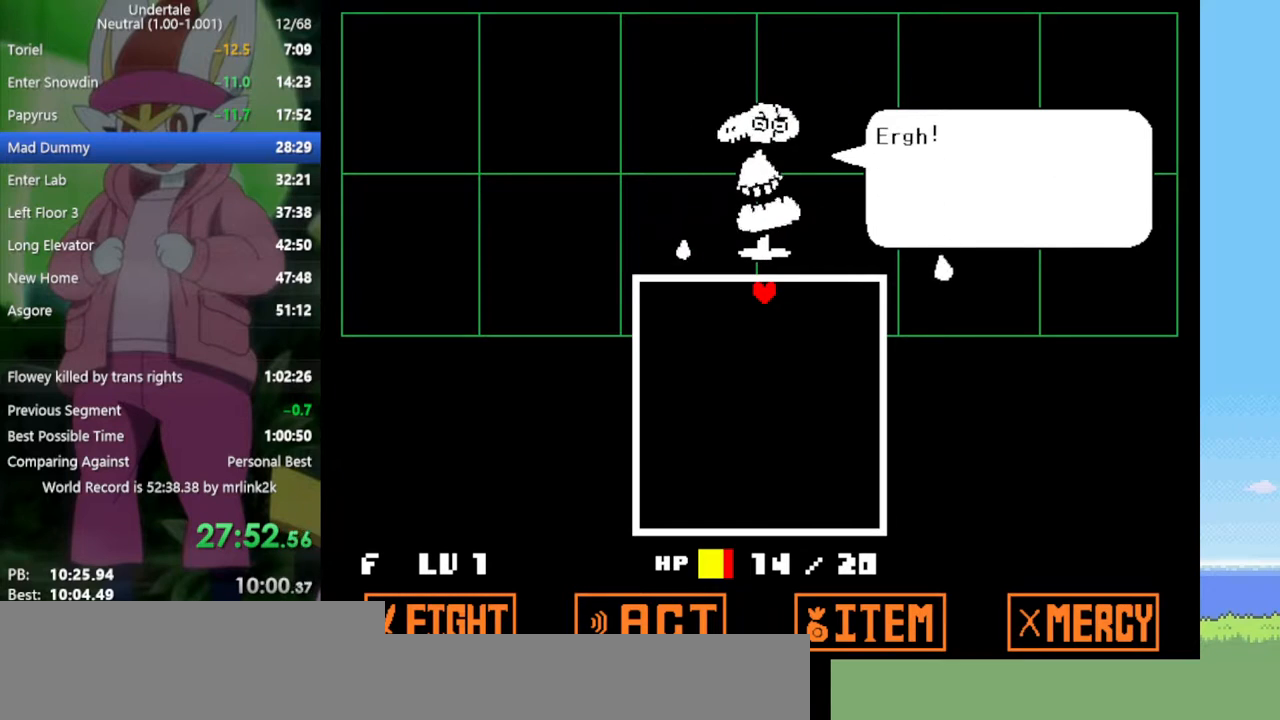
{"keys": ["up"], "events": [[17, "return", "up"], [17, "z", "up"], [117, "return", "down"], [167, "z", "down"], [200, "return", "up"], [200, "z", "up"], [300, "return", "down"], [300, "z", "down"], [350, "return", "up"], [350, "z", "up"], [433, "return", "down"], [433, "z", "down"], [483, "return", "up"], [483, "z", "up"]]}
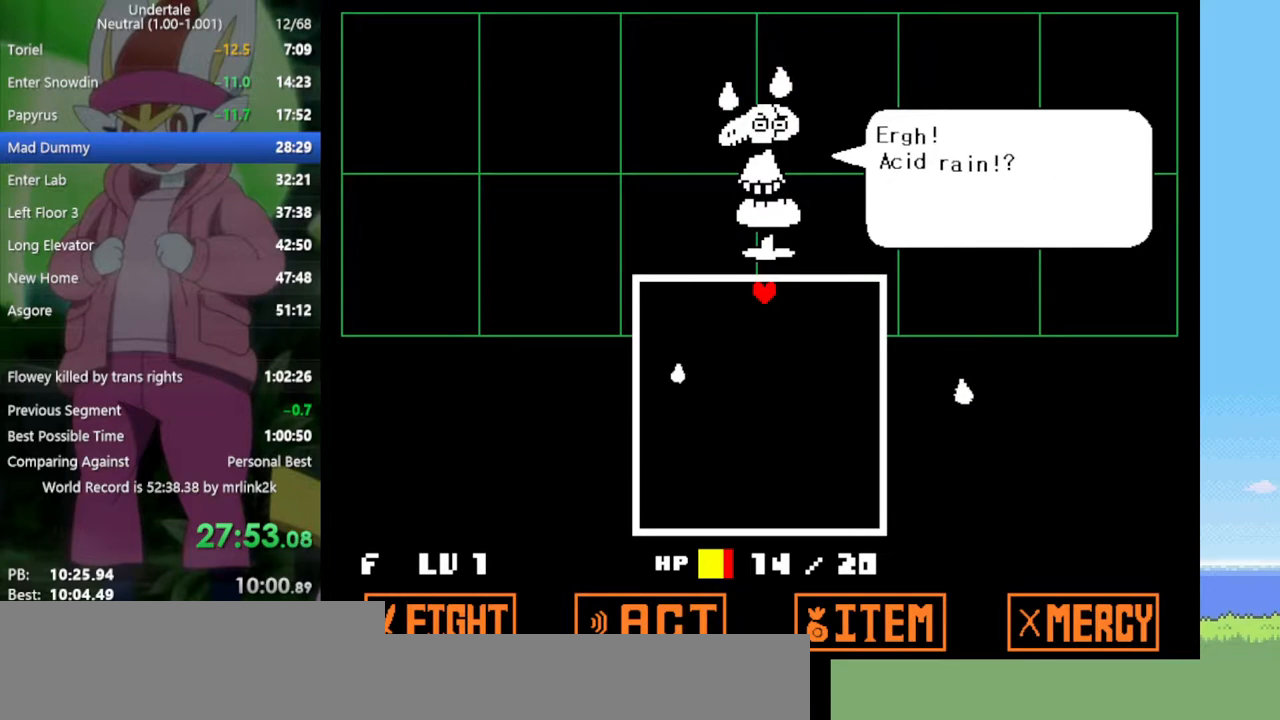
{"keys": [], "events": [[67, "z", "down"], [117, "return", "down"], [117, "z", "up"], [167, "return", "up"], [217, "z", "down"], [250, "up", "up"], [250, "z", "up"], [350, "z", "down"], [400, "z", "up"]]}
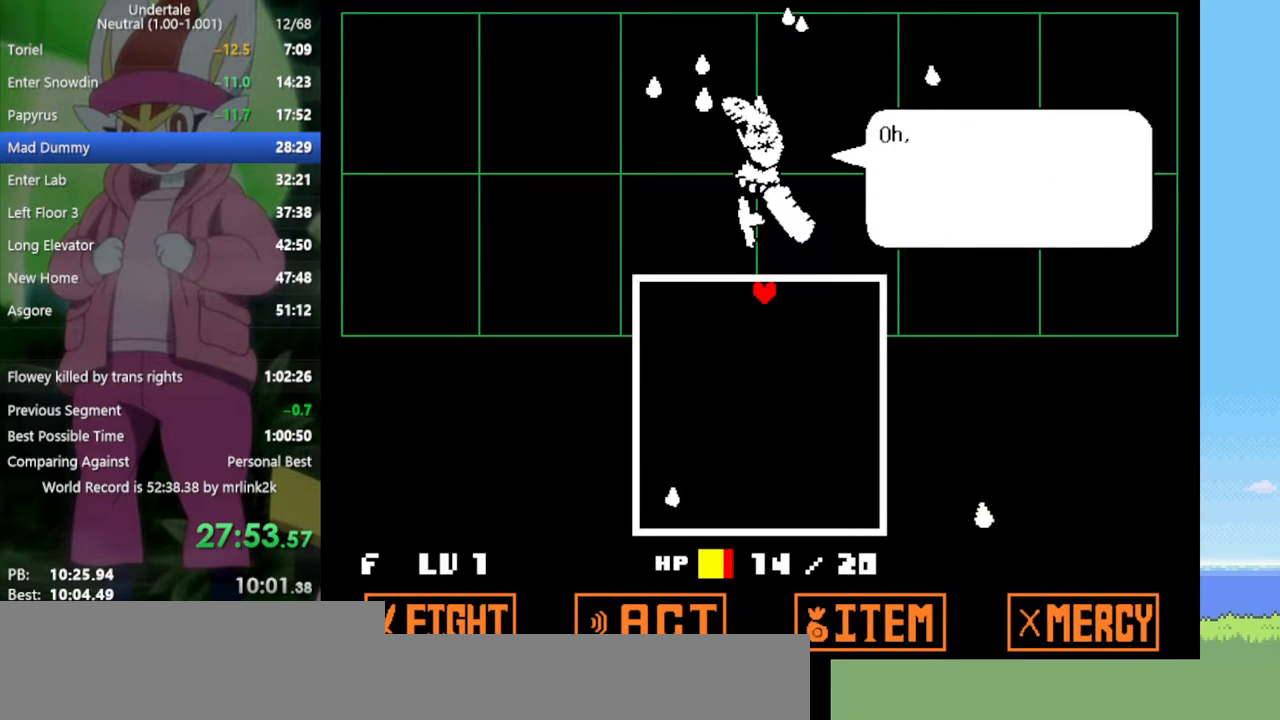
{"keys": ["z"], "events": [[33, "z", "down"], [67, "z", "up"], [167, "z", "down"], [217, "z", "up"], [300, "z", "down"], [400, "z", "up"], [483, "z", "down"]]}
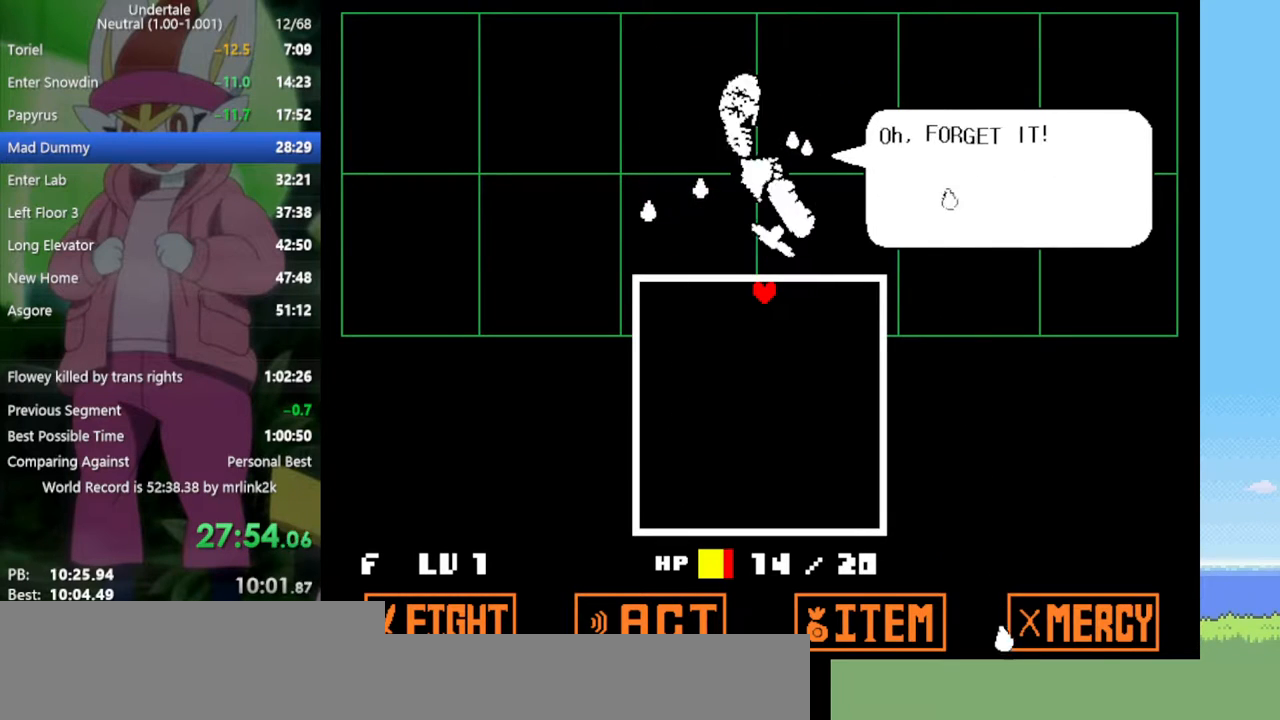
{"keys": [], "events": [[33, "z", "up"], [133, "z", "down"], [217, "z", "up"], [267, "z", "down"], [350, "z", "up"], [450, "z", "down"], [500, "z", "up"]]}
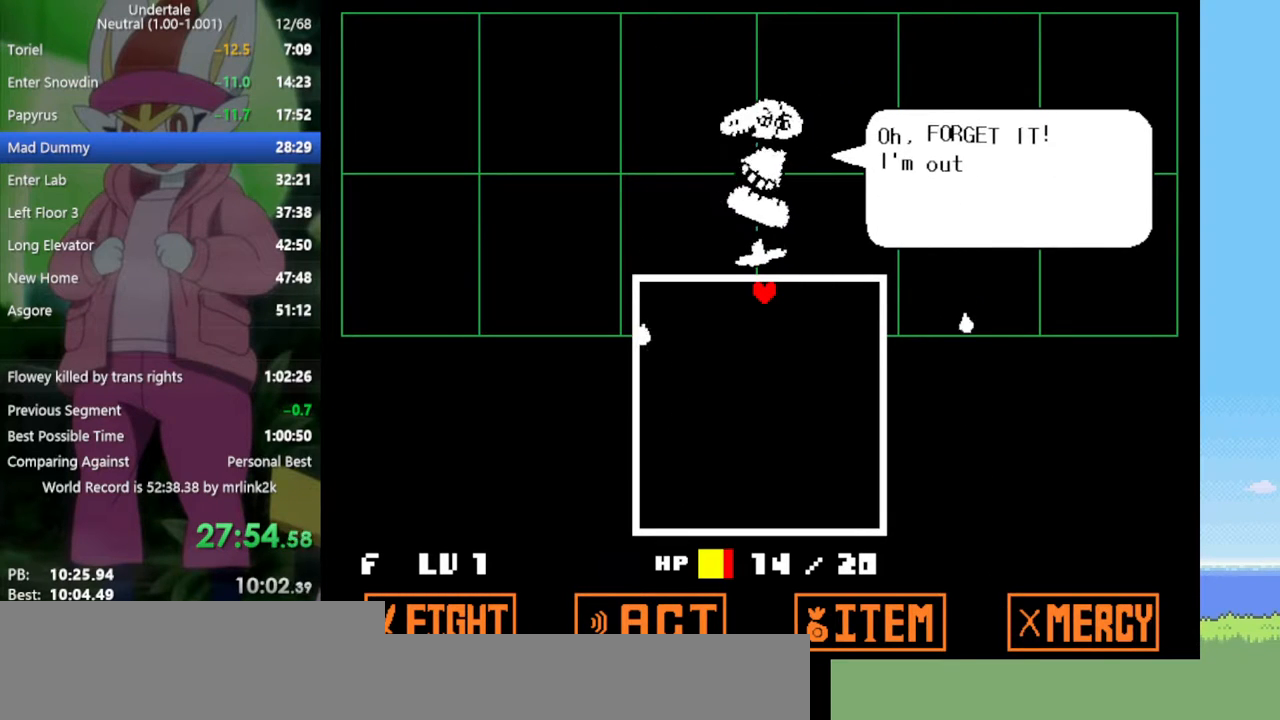
{"keys": ["z"], "events": [[83, "z", "down"], [133, "z", "up"], [233, "z", "down"], [267, "z", "up"], [367, "z", "down"], [417, "z", "up"], [500, "z", "down"]]}
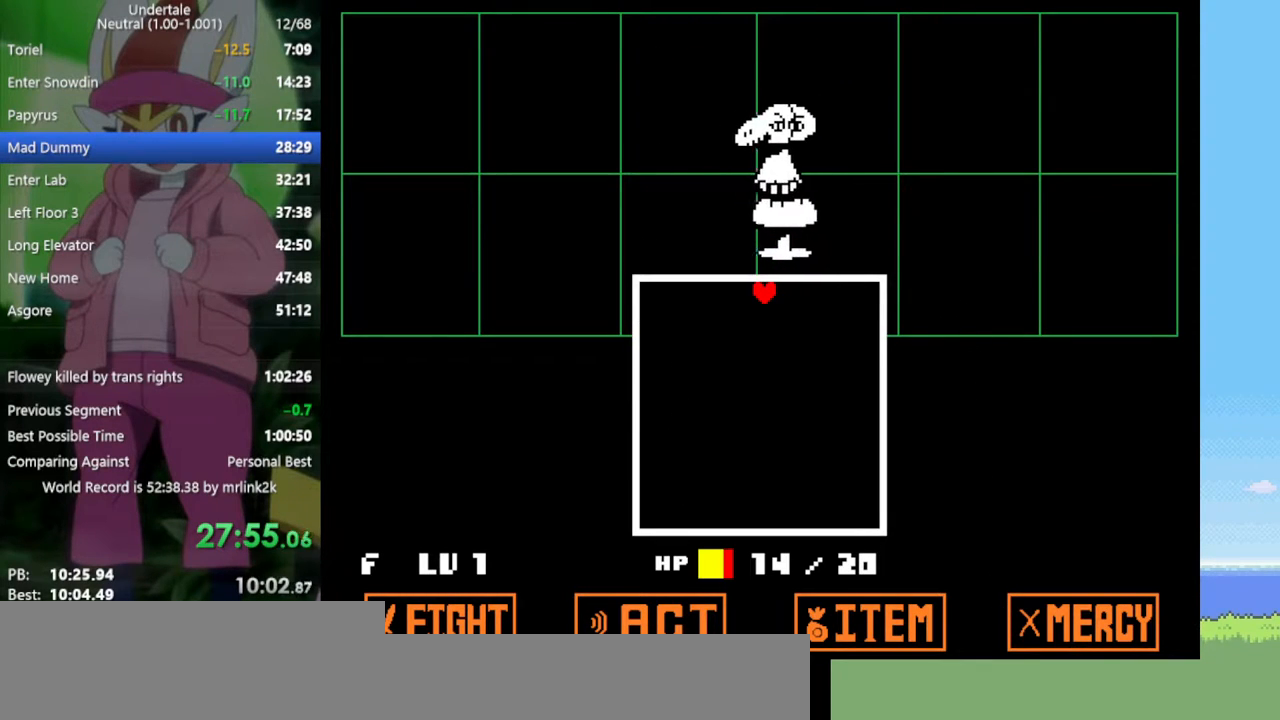
{"keys": [], "events": [[50, "z", "up"], [133, "z", "down"], [183, "z", "up"], [267, "z", "down"], [317, "z", "up"]]}
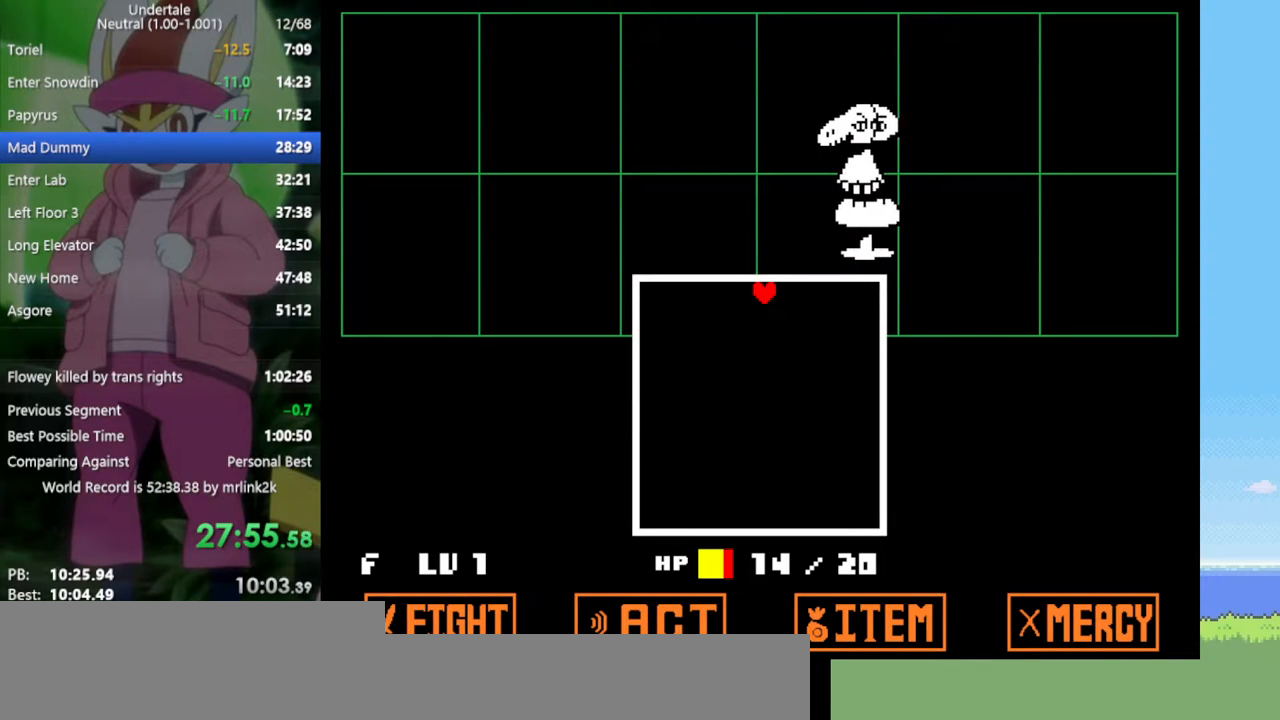
{"keys": [], "events": []}
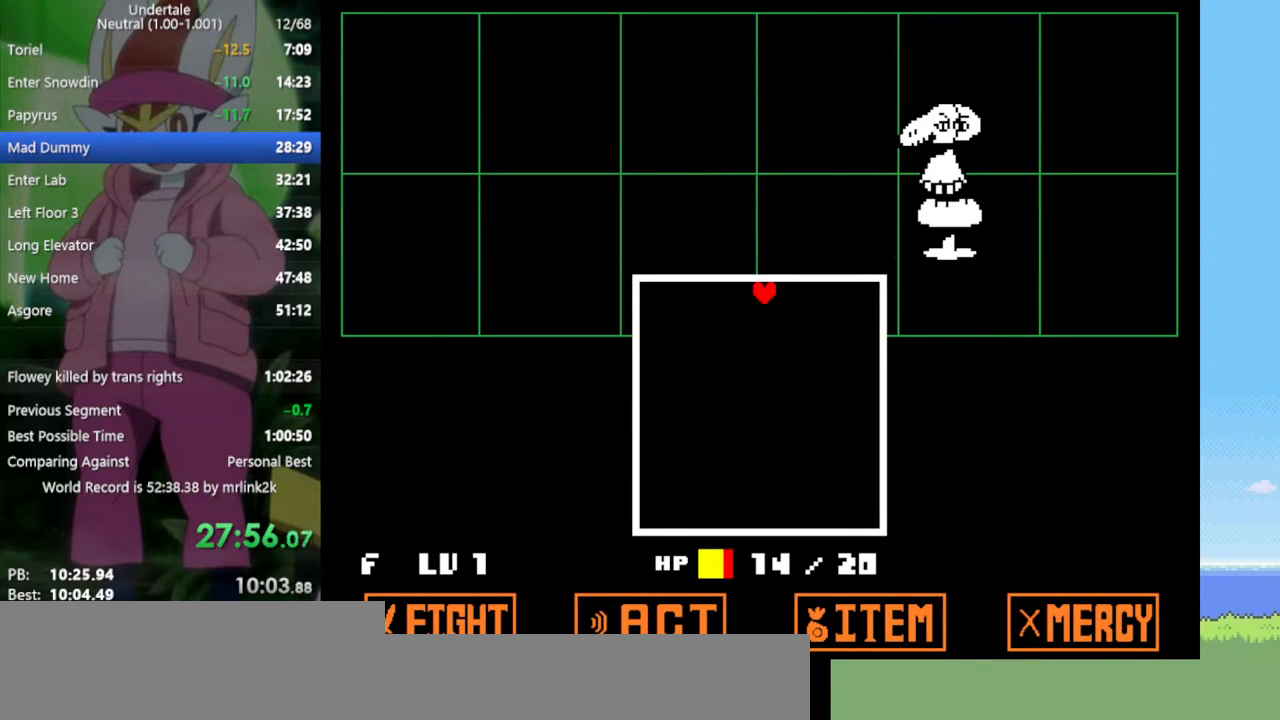
{"keys": [], "events": []}
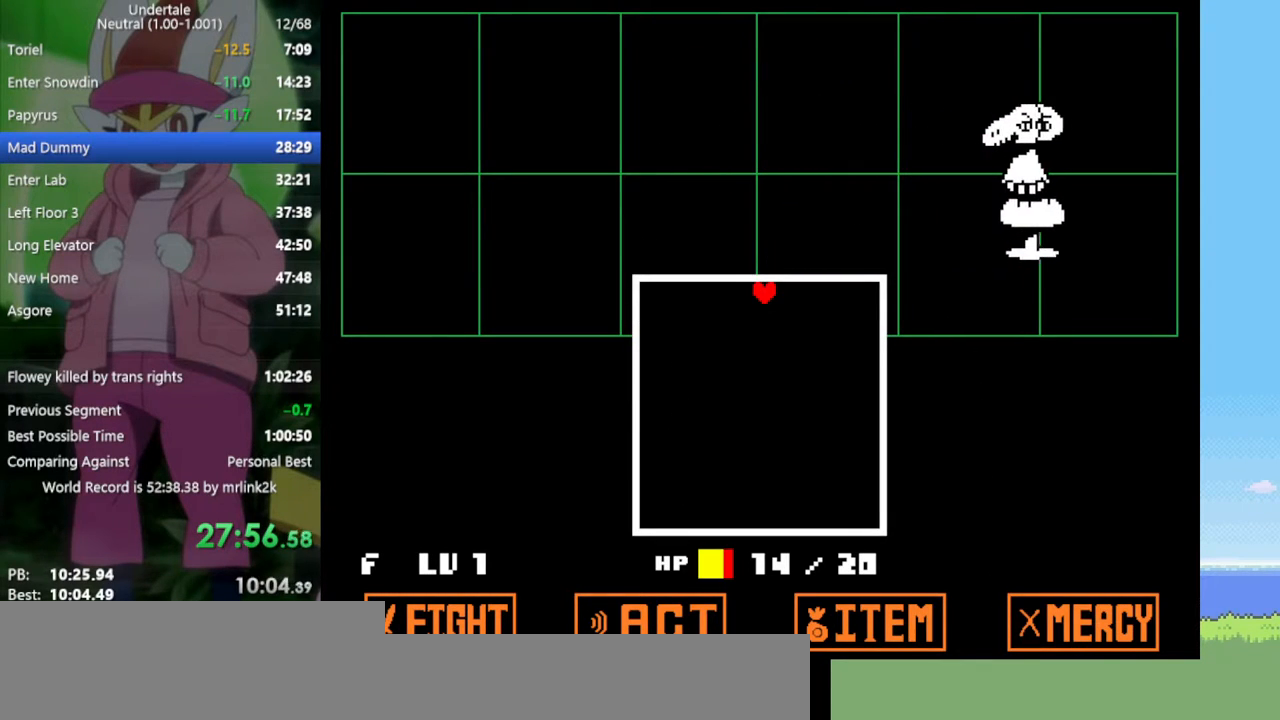
{"keys": [], "events": []}
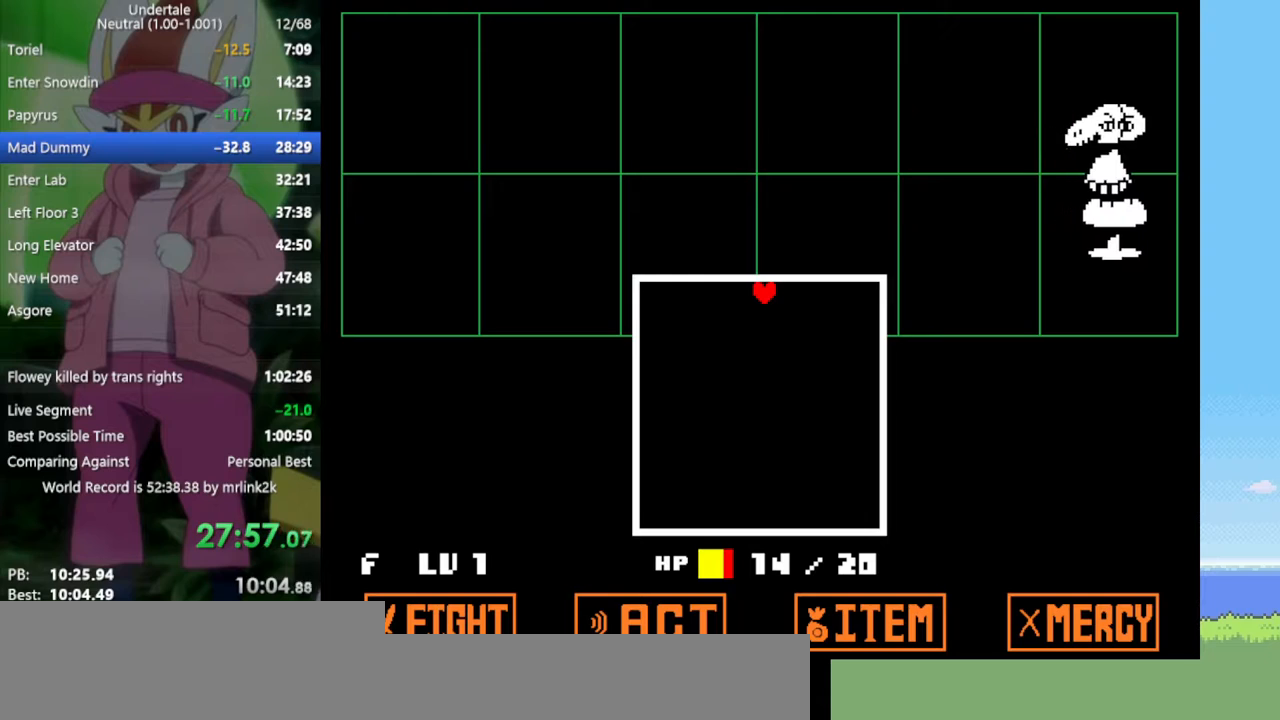
{"keys": [], "events": []}
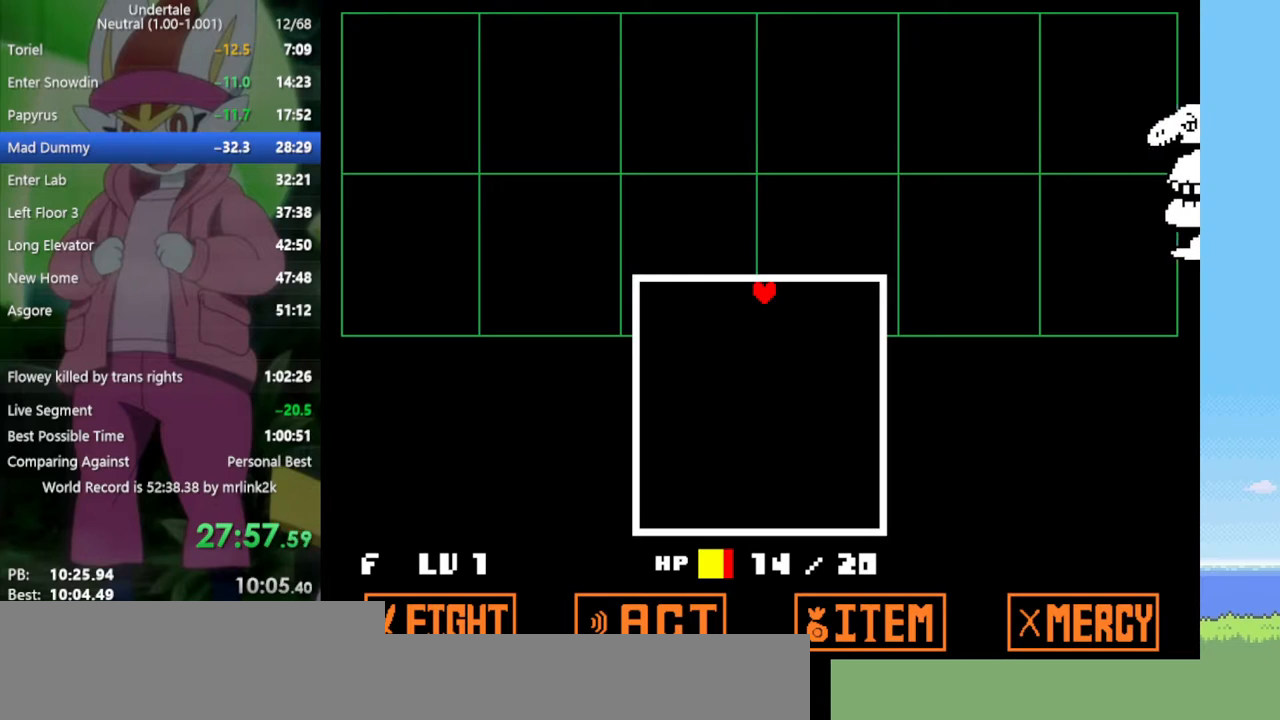
{"keys": [], "events": []}
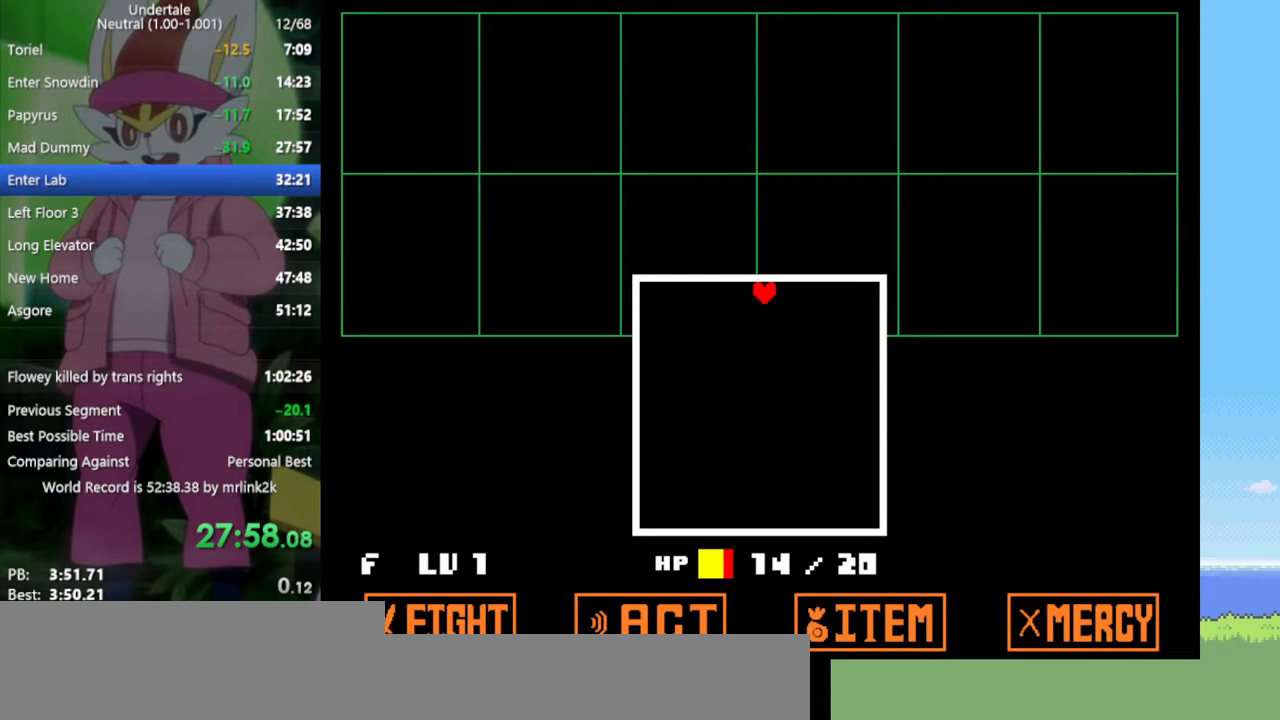
{"keys": [], "events": []}
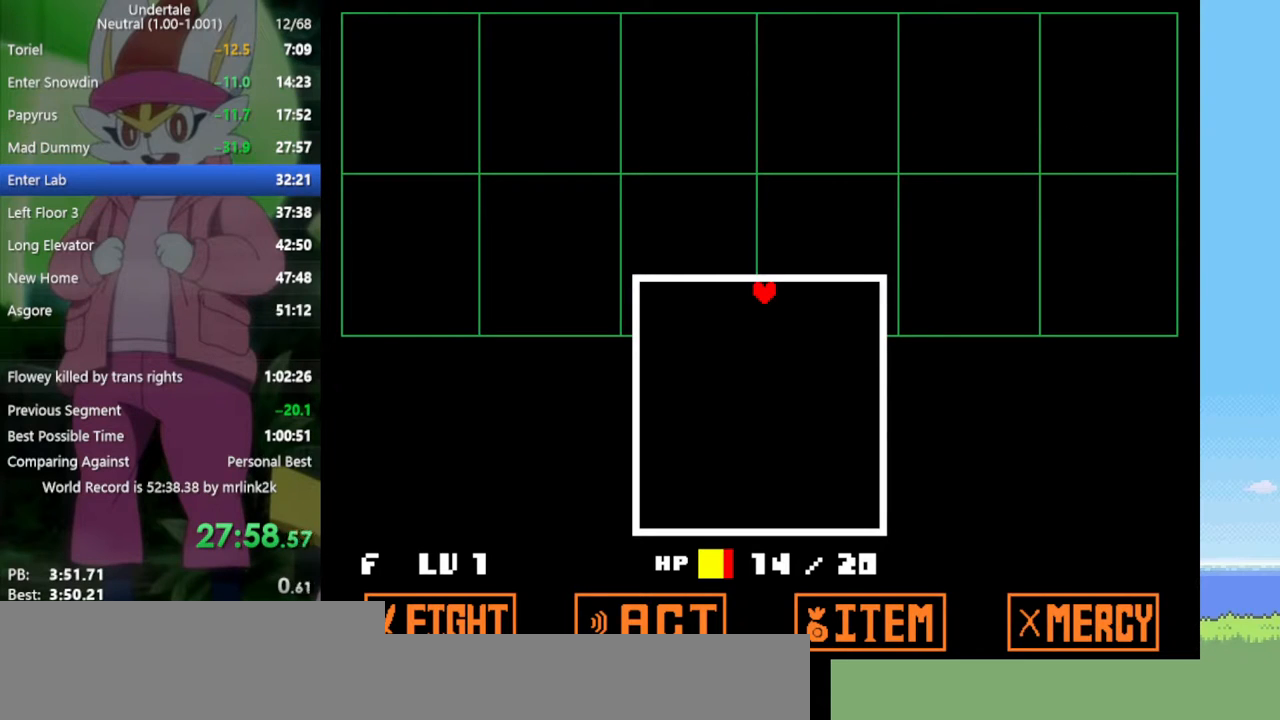
{"keys": [], "events": []}
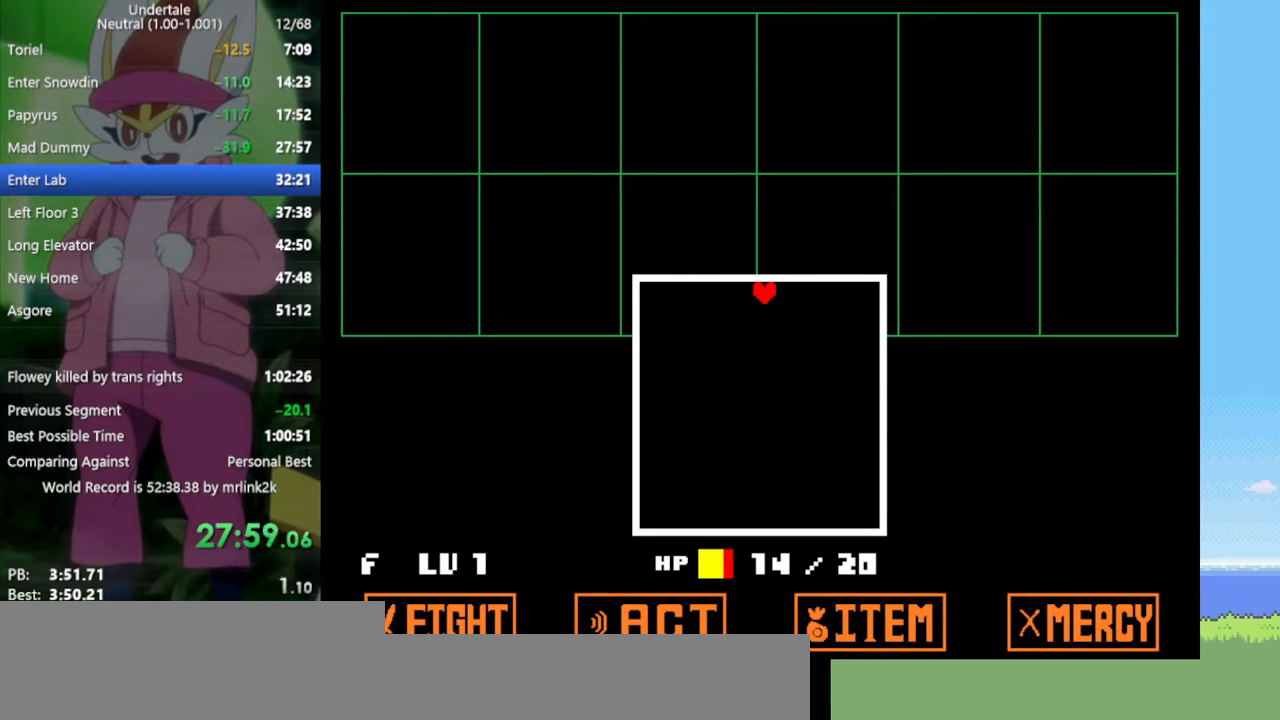
{"keys": [], "events": []}
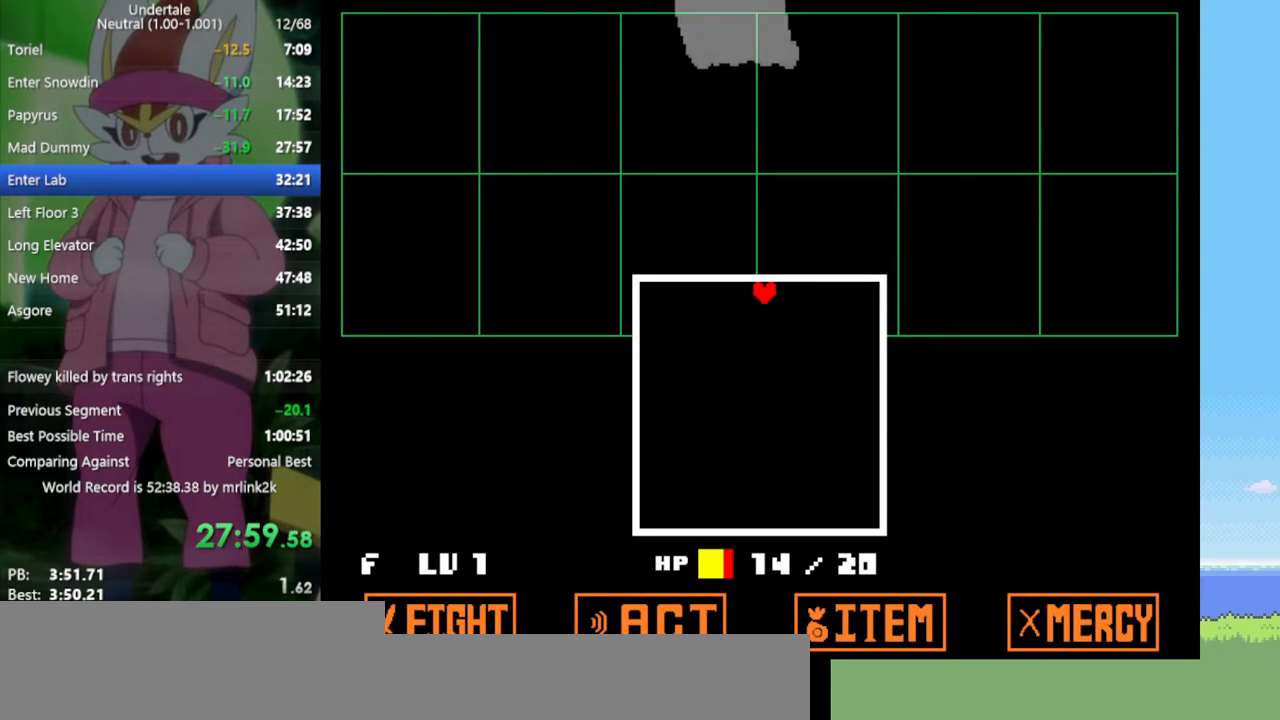
{"keys": [], "events": []}
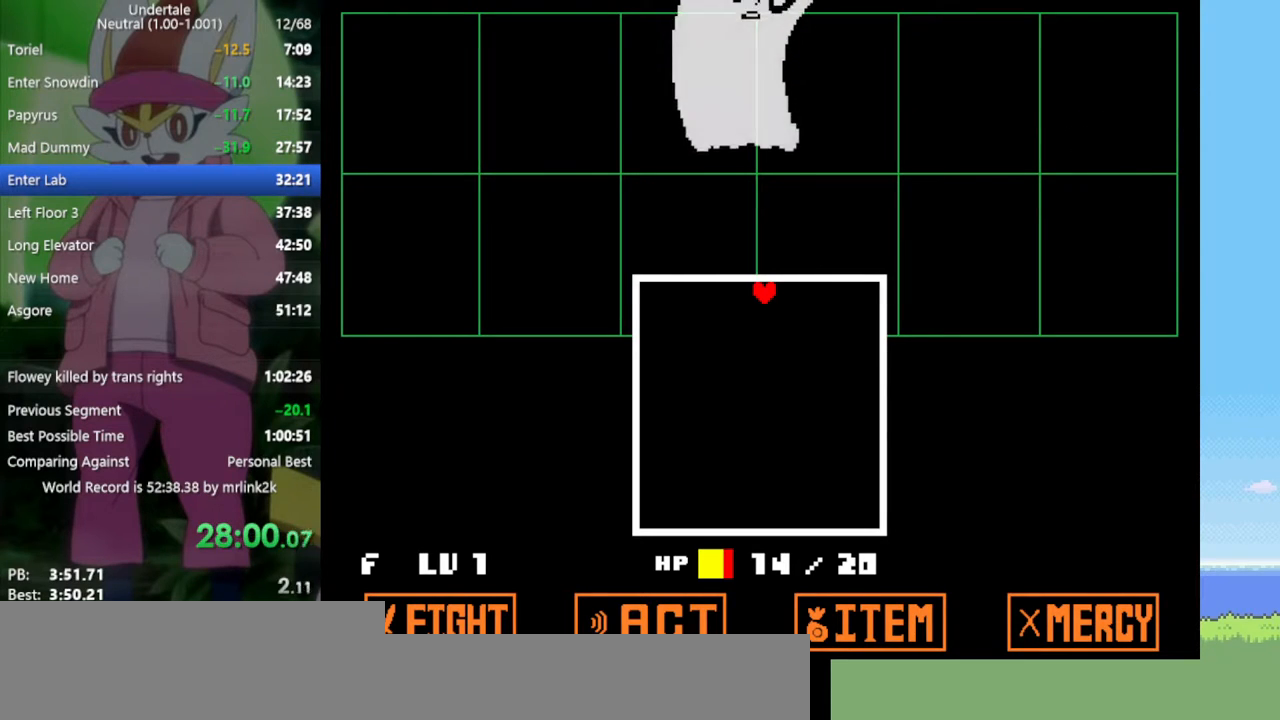
{"keys": [], "events": []}
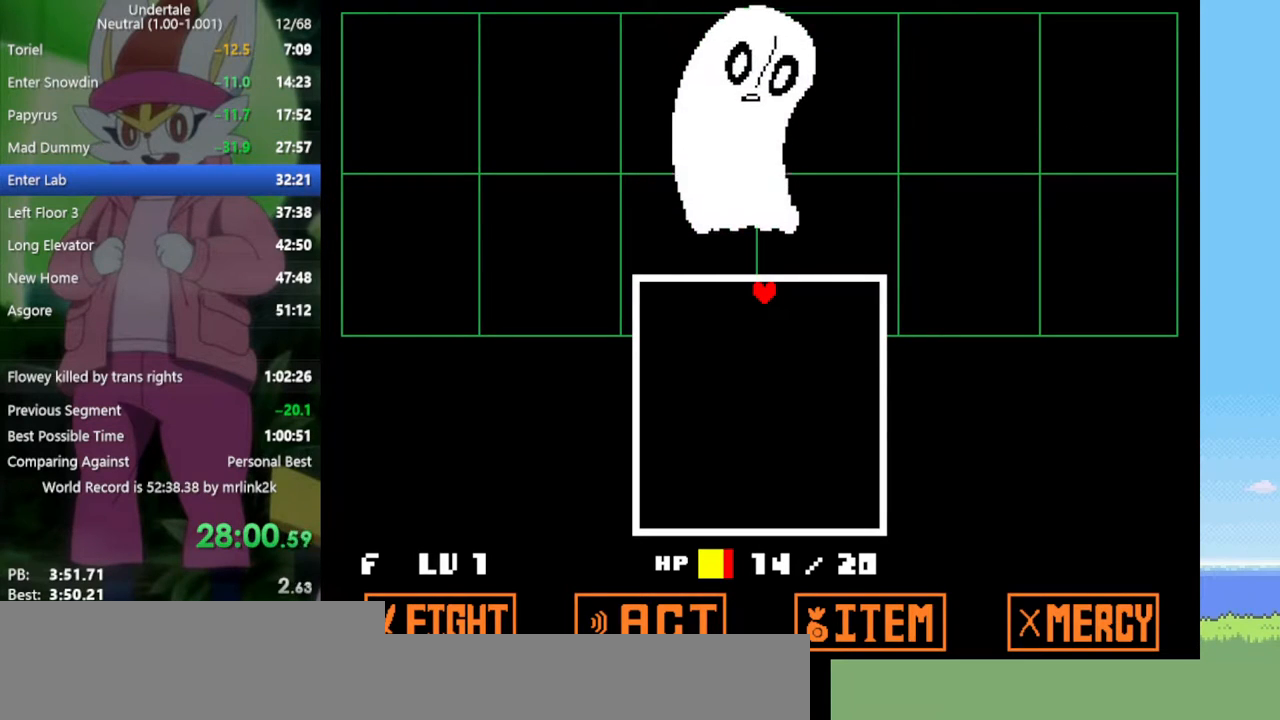
{"keys": ["return", "up"], "events": [[50, "up", "down"], [367, "z", "down"], [467, "z", "up"], [500, "return", "down"]]}
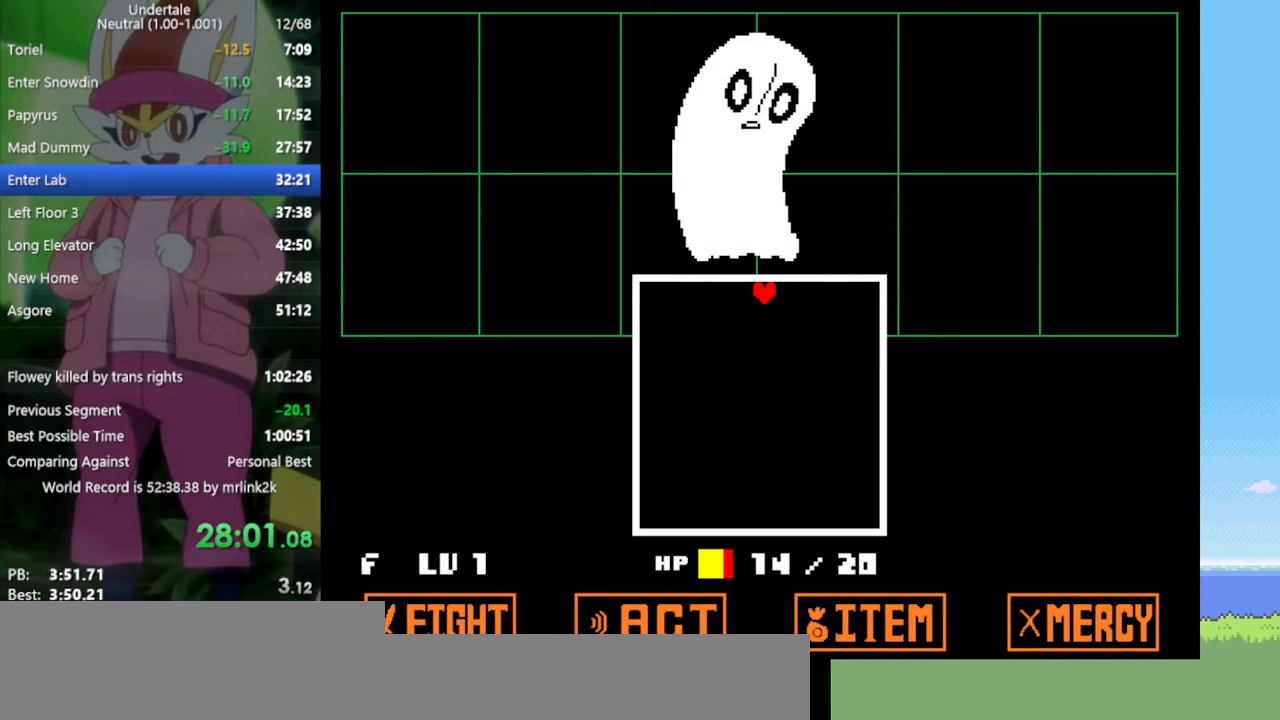
{"keys": ["up"], "events": [[50, "return", "up"], [100, "z", "down"], [150, "return", "down"], [150, "z", "up"], [183, "return", "up"], [233, "z", "down"], [283, "z", "up"], [333, "return", "down"], [383, "return", "up"], [383, "z", "down"], [417, "return", "down"], [417, "z", "up"], [467, "return", "up"]]}
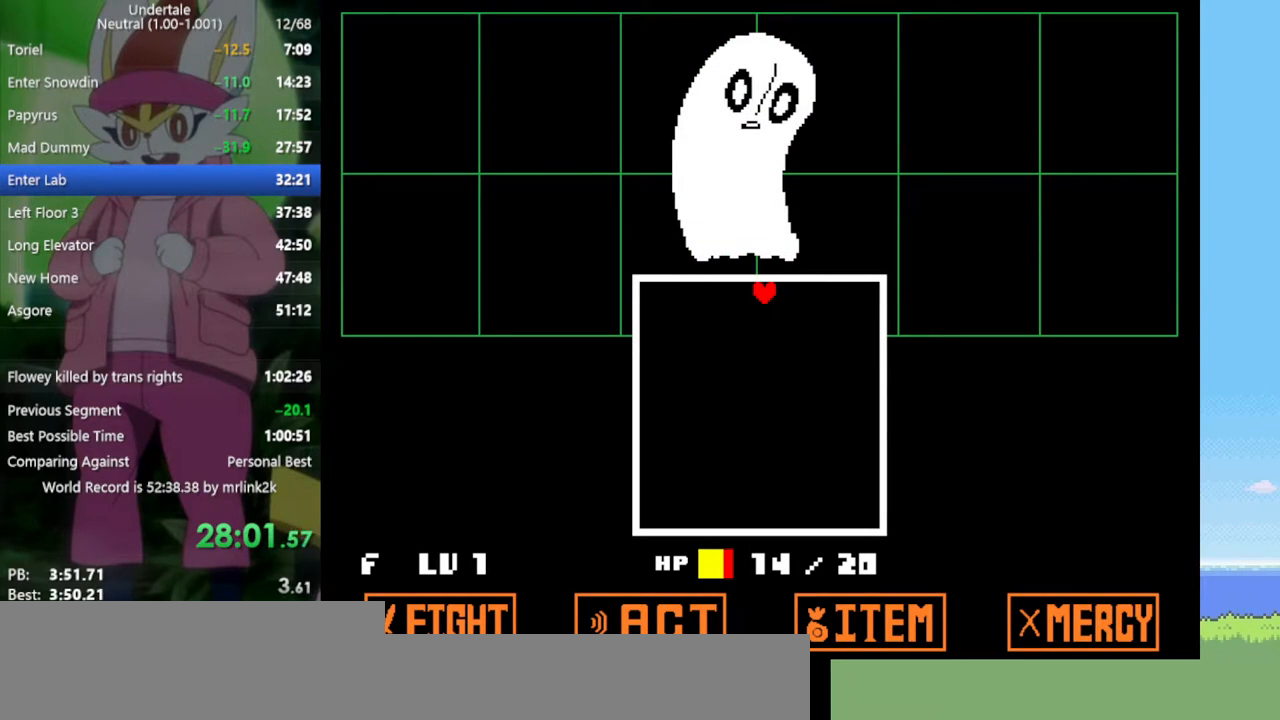
{"keys": ["up"], "events": [[17, "z", "down"], [67, "return", "down"], [67, "z", "up"], [100, "return", "up"], [200, "return", "down"], [200, "z", "down"], [250, "return", "up"], [250, "z", "up"], [333, "return", "down"], [333, "z", "down"], [383, "z", "up"], [417, "return", "up"]]}
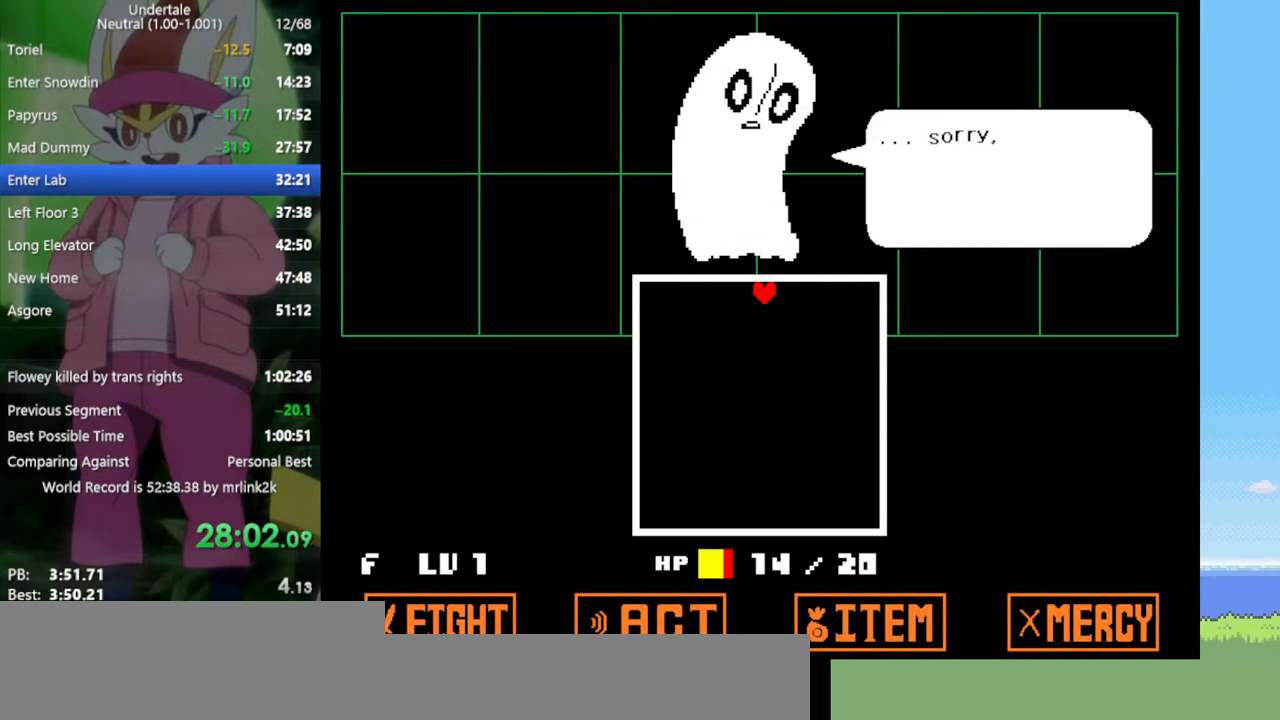
{"keys": ["up"], "events": [[100, "return", "down"], [100, "z", "down"], [150, "return", "up"], [150, "z", "up"], [250, "return", "down"], [250, "z", "down"], [283, "return", "up"], [333, "z", "up"], [383, "return", "down"], [433, "return", "up"]]}
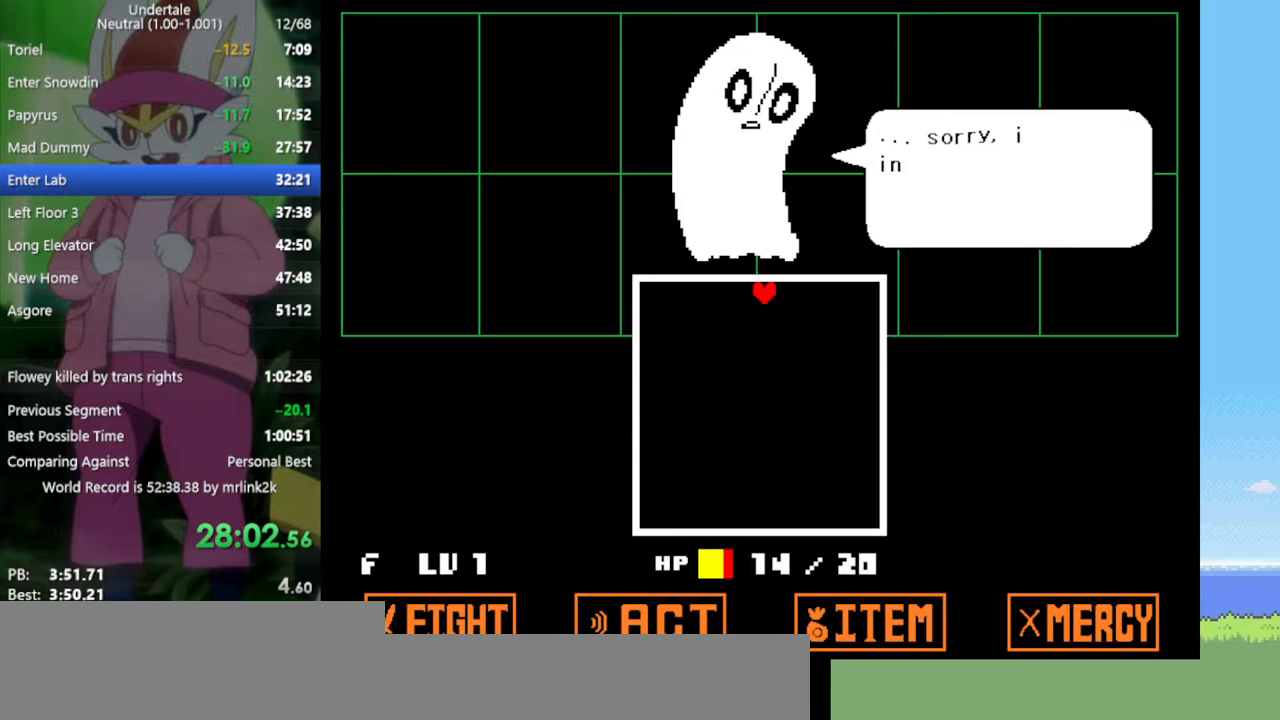
{"keys": ["return", "up"], "events": [[17, "return", "down"], [17, "z", "down"], [67, "return", "up"], [67, "z", "up"], [150, "return", "down"], [150, "z", "down"], [200, "return", "up"], [200, "z", "up"], [300, "return", "down"], [300, "z", "down"], [333, "return", "up"], [333, "z", "up"], [433, "z", "down"], [483, "return", "down"], [483, "z", "up"]]}
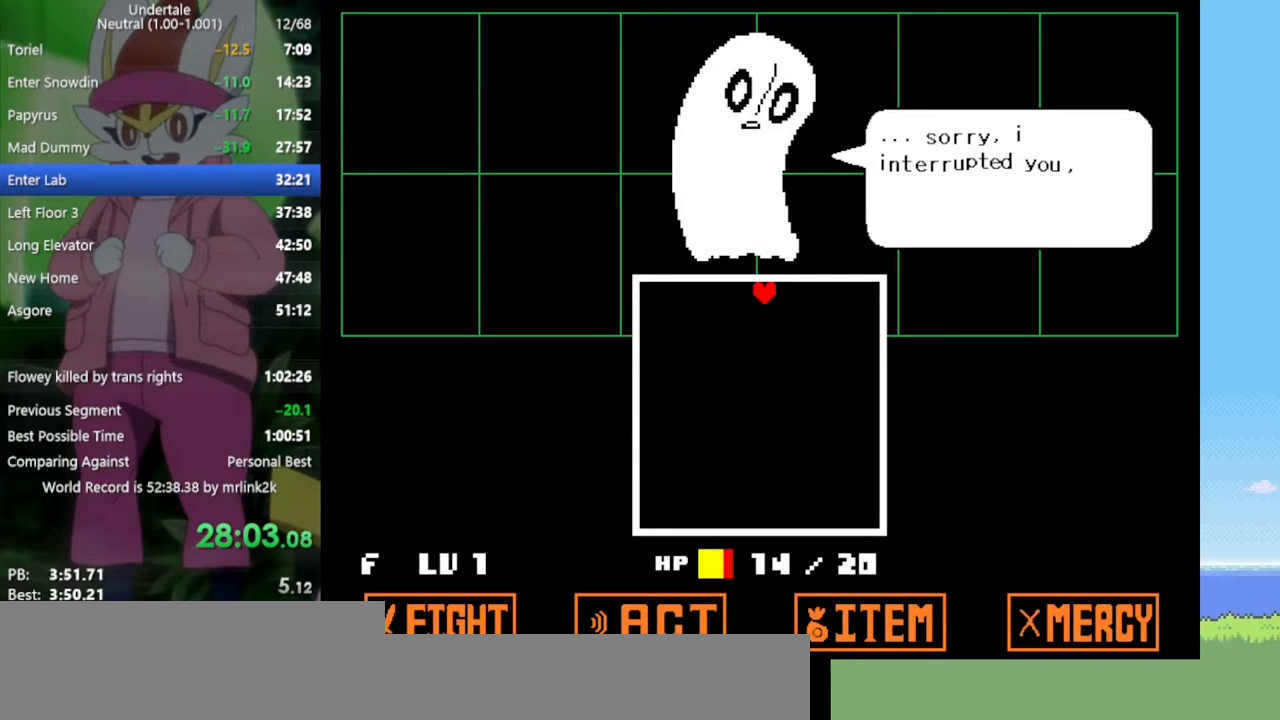
{"keys": ["up", "z"], "events": [[17, "return", "up"], [67, "z", "down"], [117, "return", "down"], [117, "z", "up"], [167, "return", "up"], [200, "z", "down"], [250, "return", "down"], [250, "z", "up"], [300, "return", "up"], [350, "z", "down"], [383, "return", "down"], [383, "z", "up"], [433, "return", "up"], [433, "z", "down"]]}